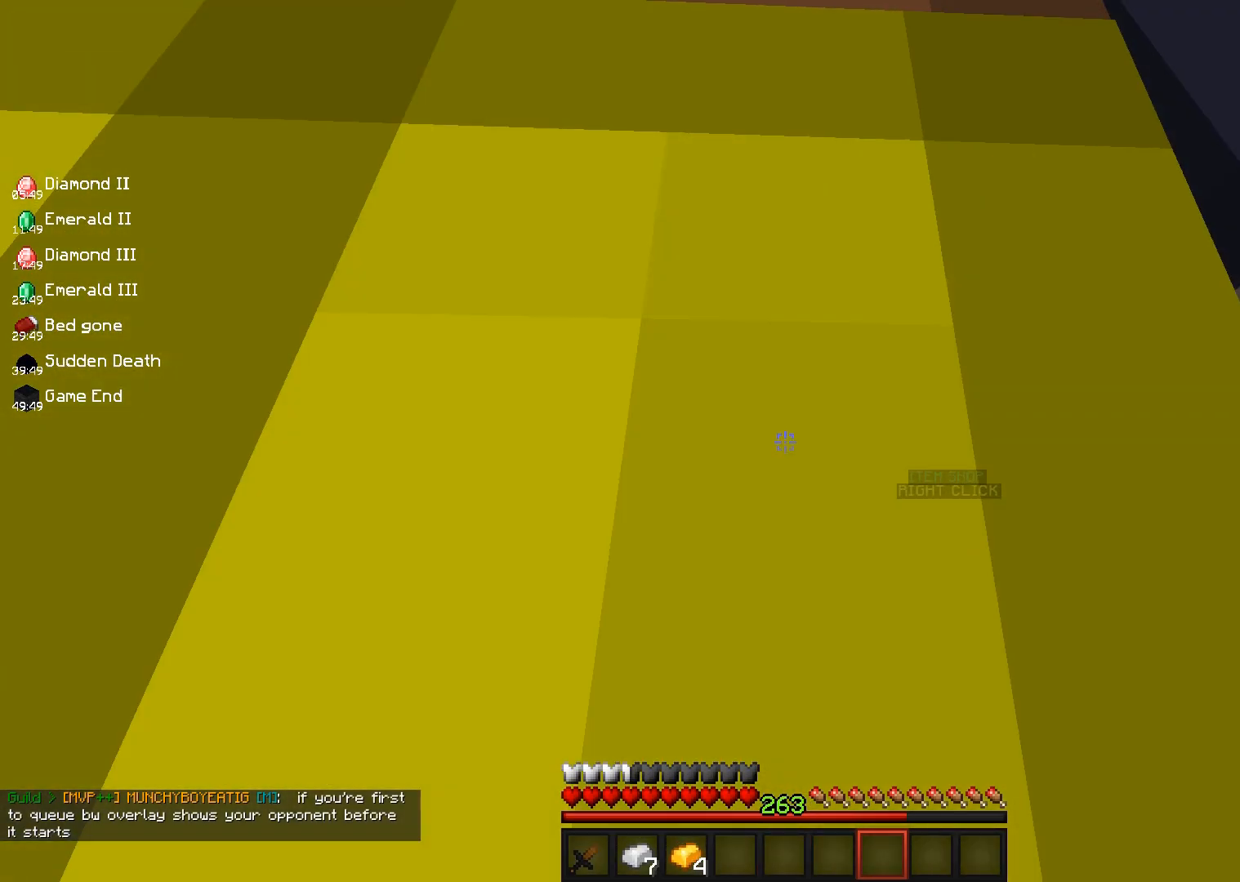
Gameplay with keyboard and mouse; each line is a JSON object with the keys and mouse buttons held at the frame after it. "events" lists presses ("down") and releases ("up") of "a", "d", "s", "space", "w", "mouse_left" and "mouse_right" between this image and that frame as [ms after this image, input, new state], when the widget could be followed in between. "mouse_left", "mouse_right" = the "left", "right" buttons of the "mouse" list. No other keys are recorded. Fast repeated clicks can show as one long hold. Mouse movement is not recorded.
{"keys": ["w"], "mouse": [], "events": [[300, "w", "down"]]}
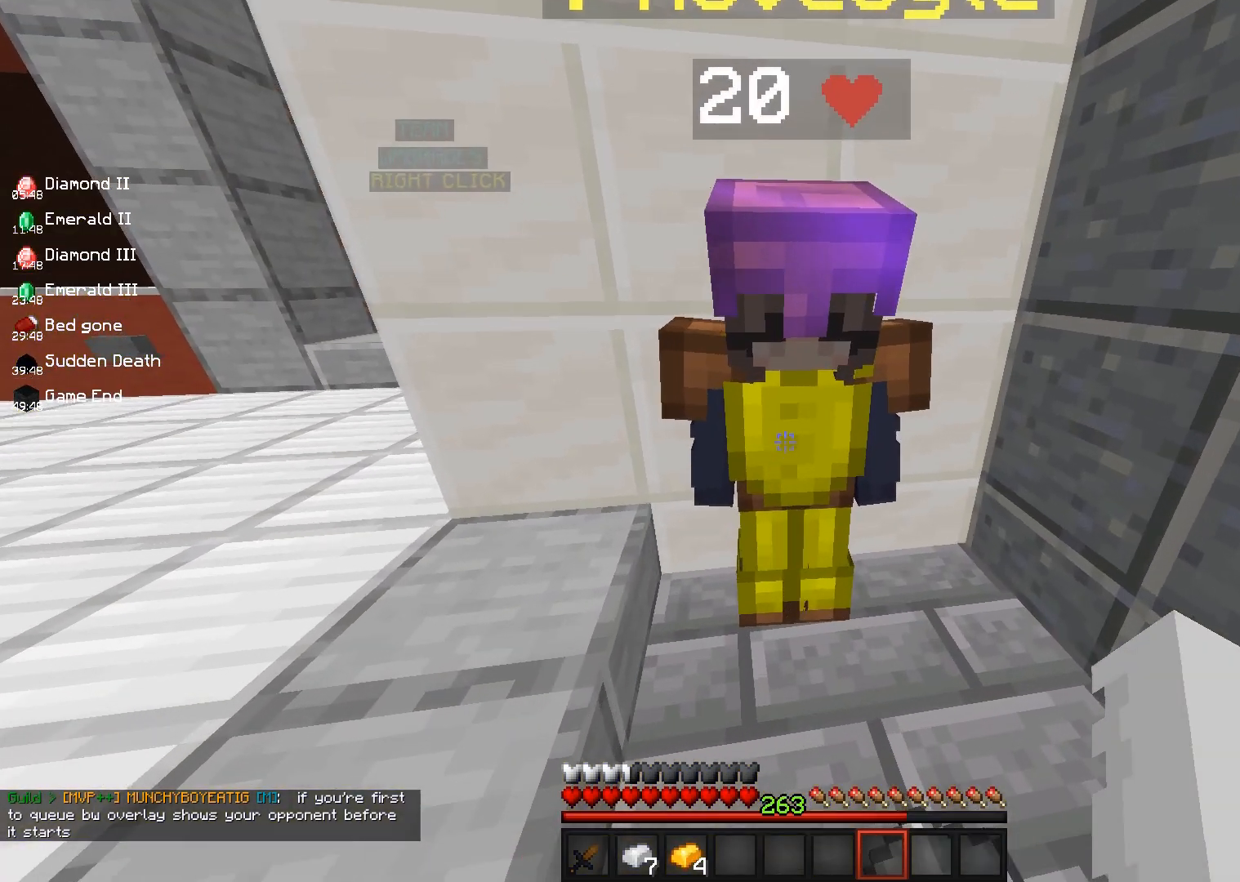
{"keys": [], "mouse": [], "events": [[17, "w", "up"], [100, "s", "down"], [383, "s", "up"]]}
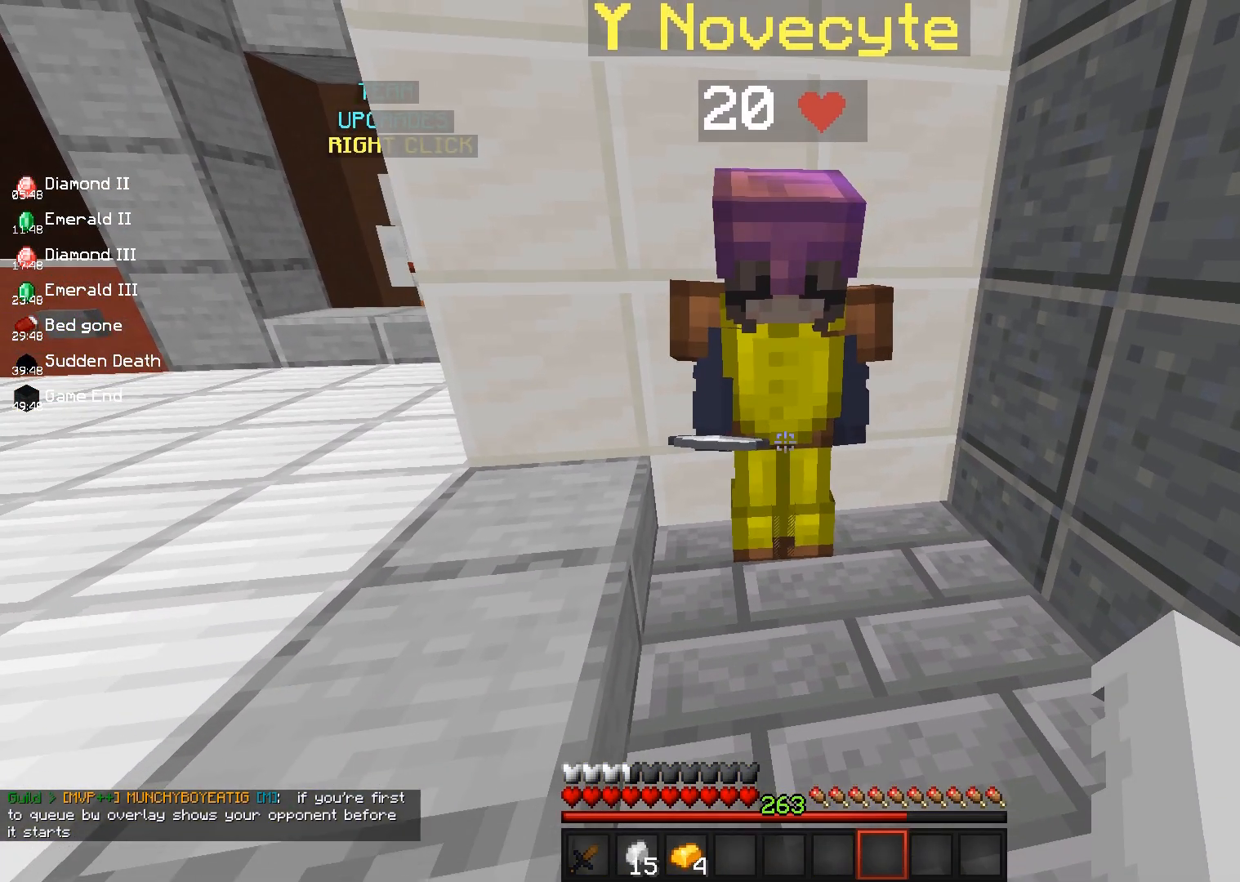
{"keys": [], "mouse": [], "events": []}
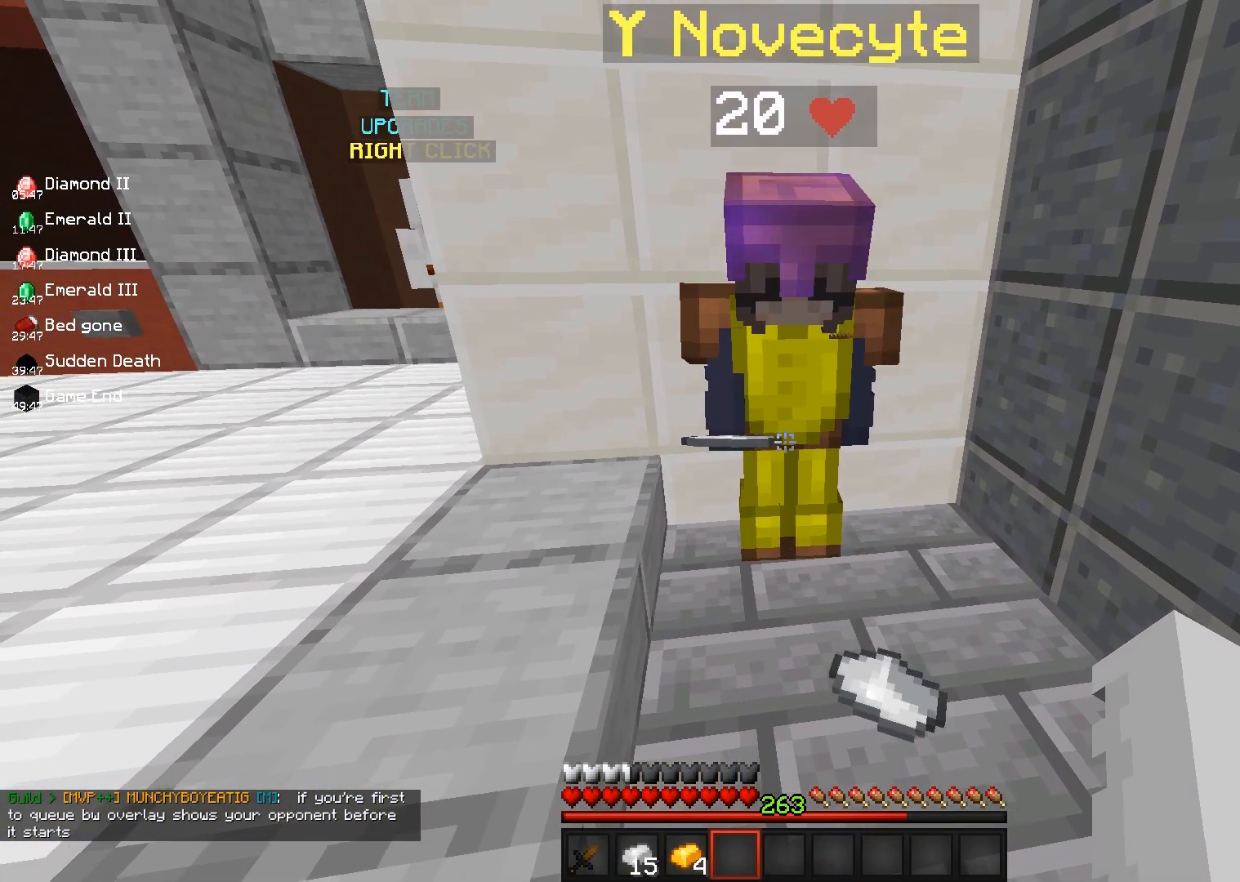
{"keys": [], "mouse": [], "events": []}
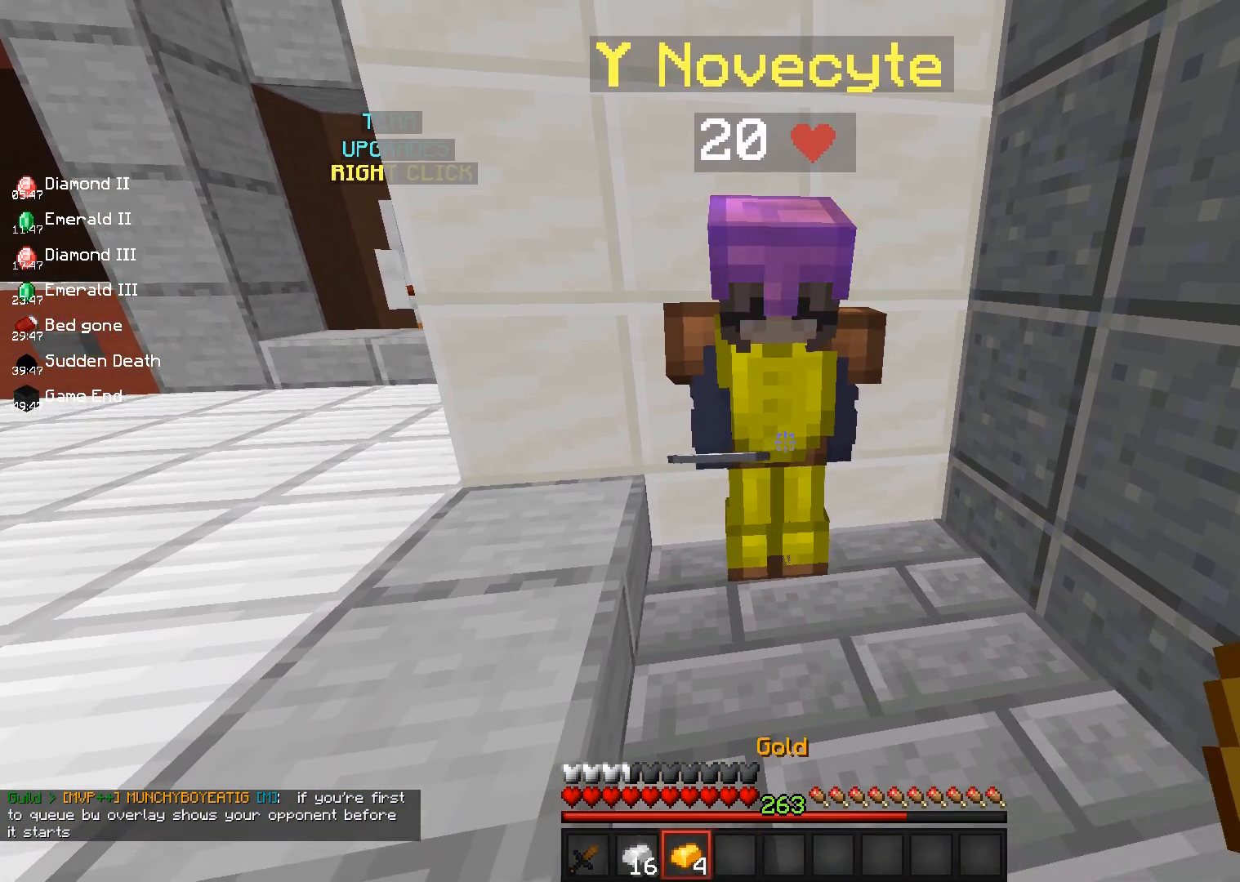
{"keys": [], "mouse": [], "events": []}
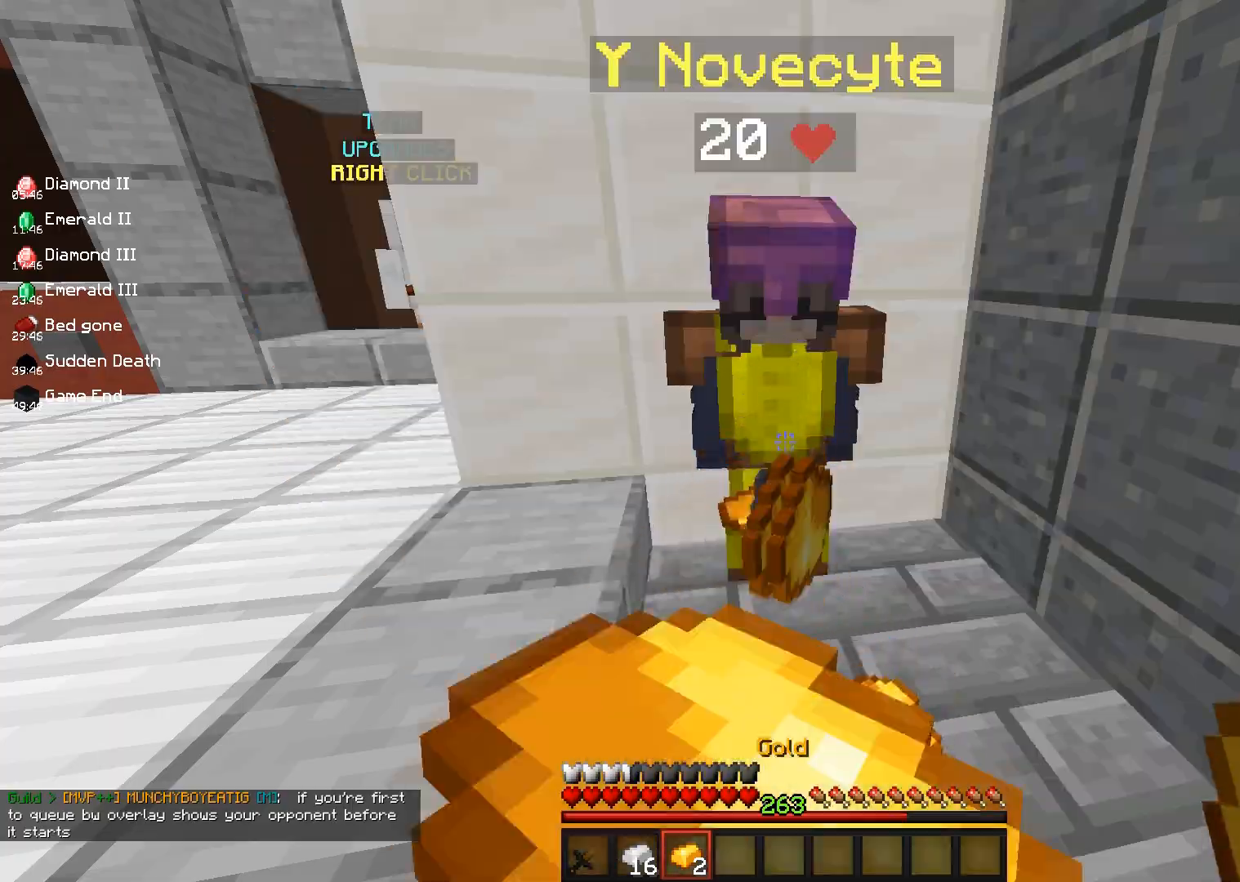
{"keys": ["w"], "mouse": [], "events": [[233, "w", "down"]]}
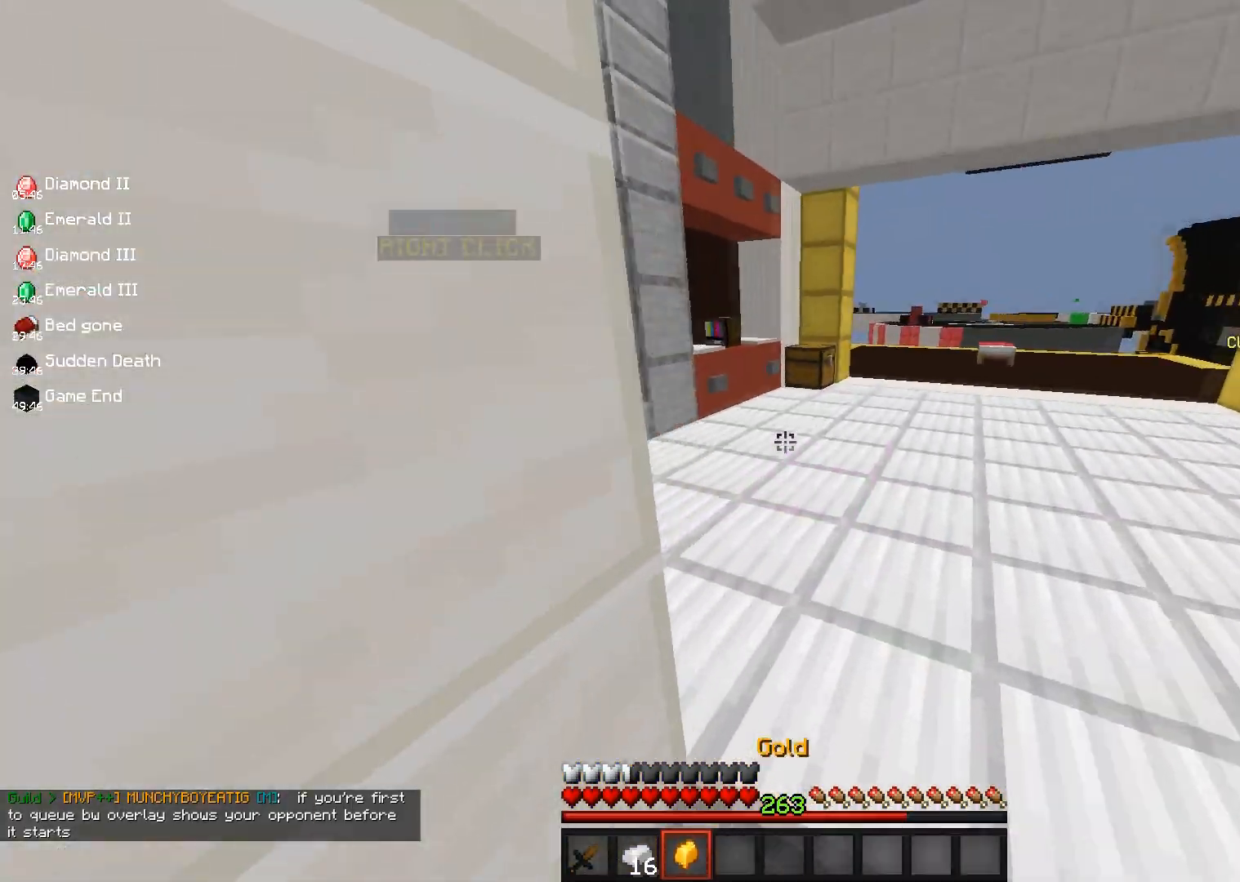
{"keys": ["w"], "mouse": [], "events": []}
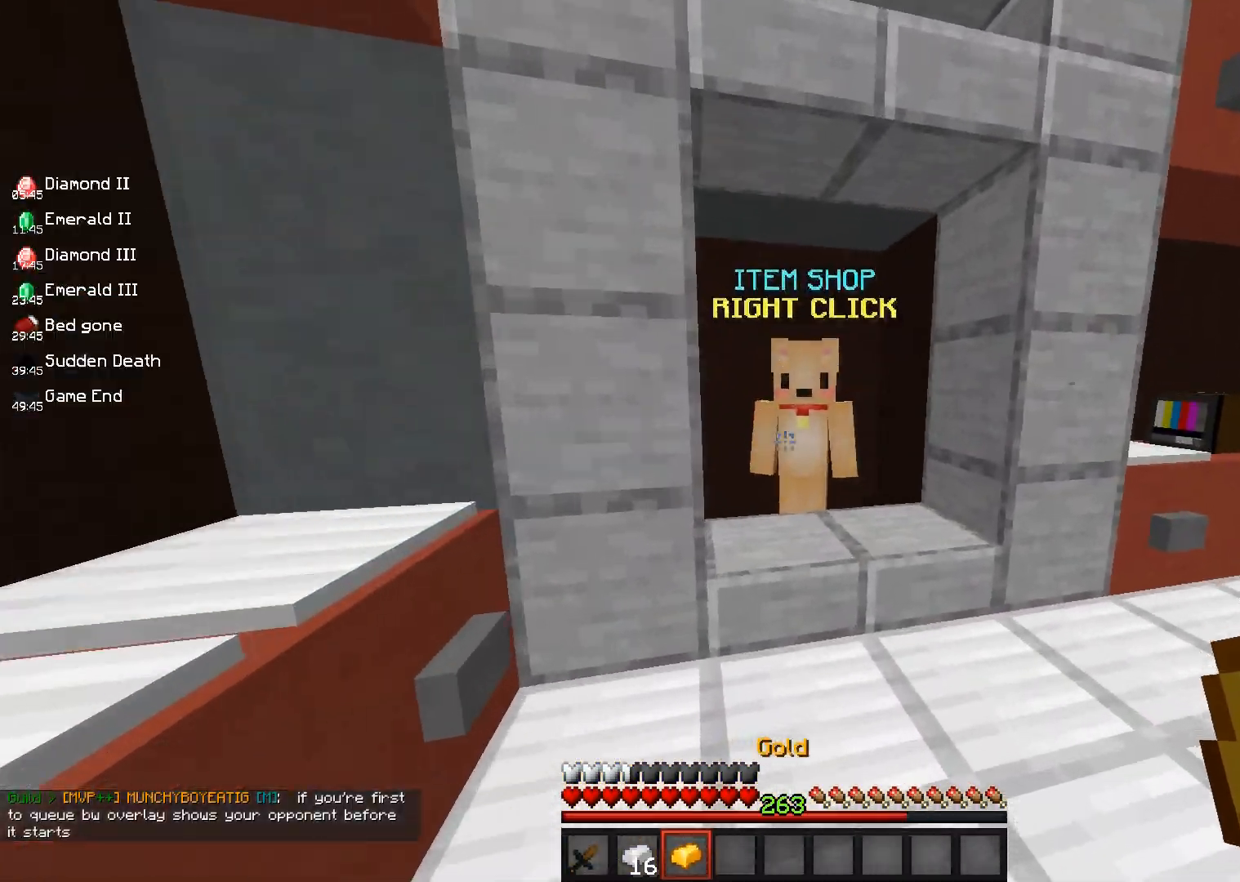
{"keys": [], "mouse": [], "events": [[83, "mouse_right", "down"], [150, "w", "up"], [183, "mouse_right", "up"]]}
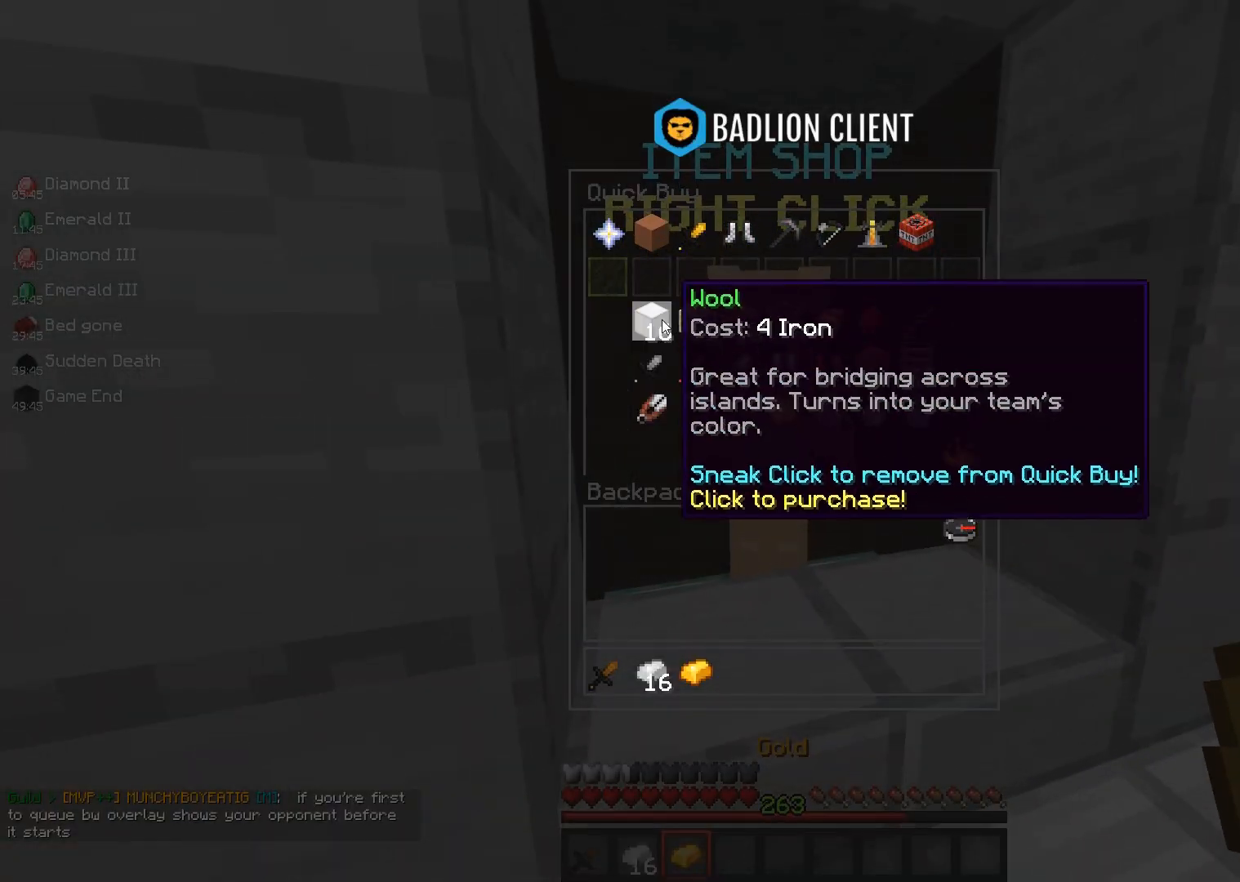
{"keys": [], "mouse": [], "events": []}
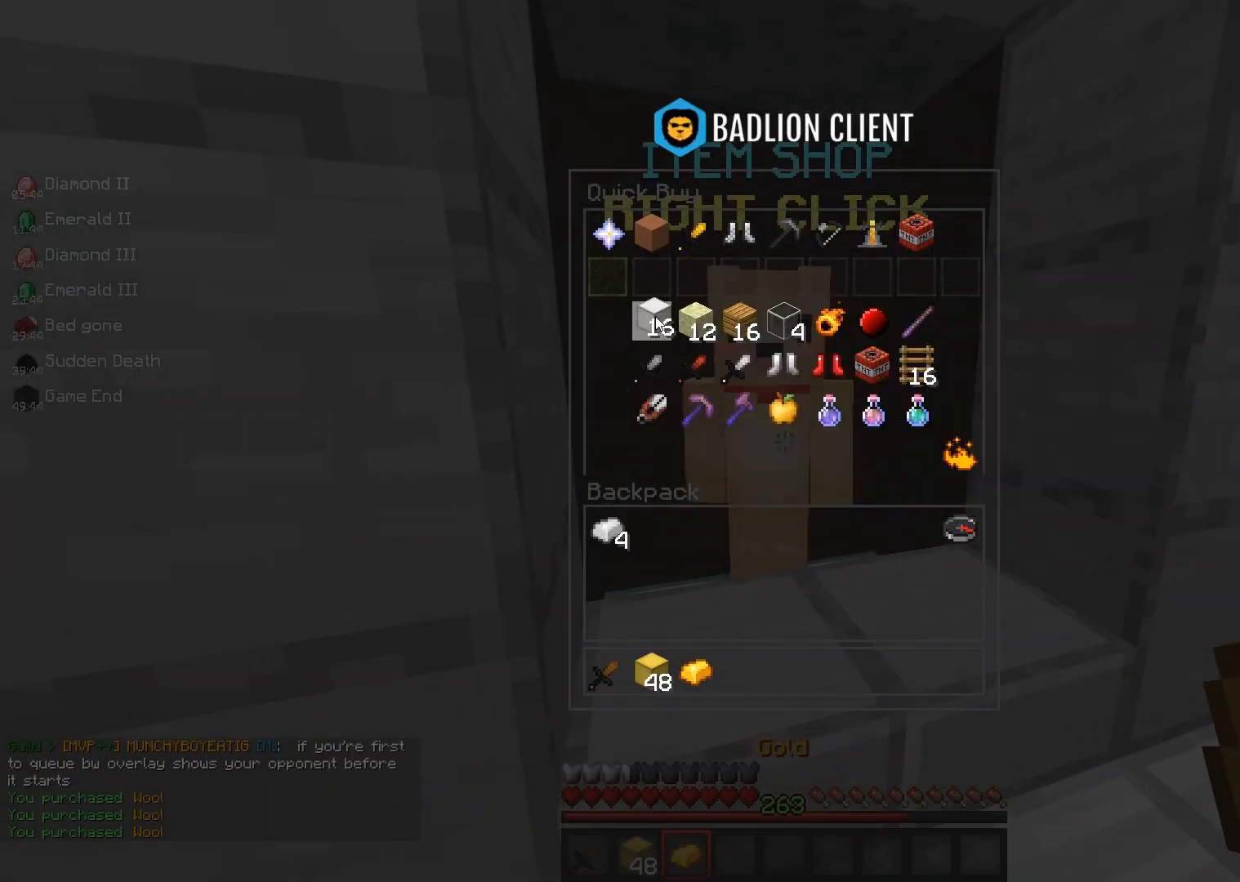
{"keys": ["w"], "mouse": [], "events": [[150, "mouse_left", "down"], [267, "mouse_left", "up"], [333, "w", "down"]]}
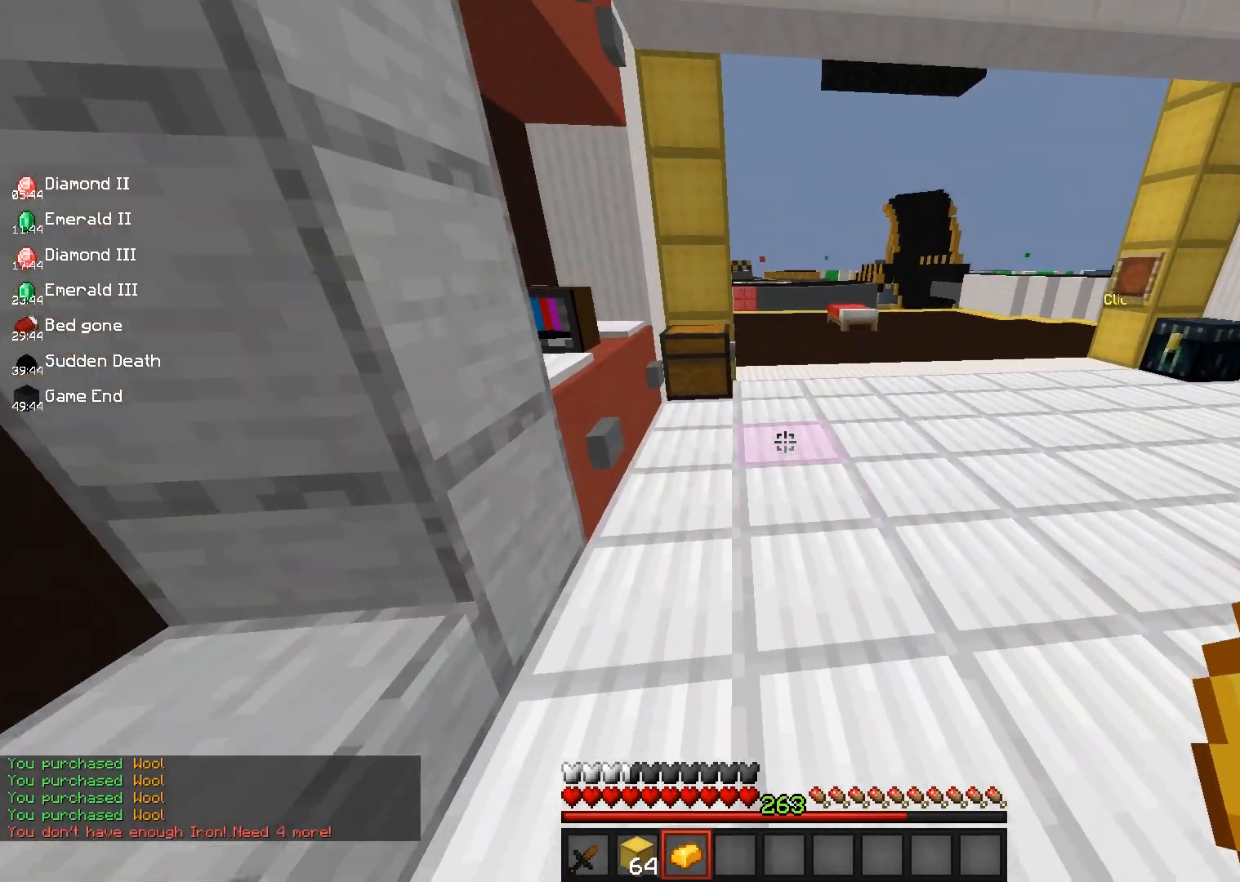
{"keys": ["space", "w"], "mouse": ["left"], "events": [[33, "space", "down"], [500, "mouse_left", "down"]]}
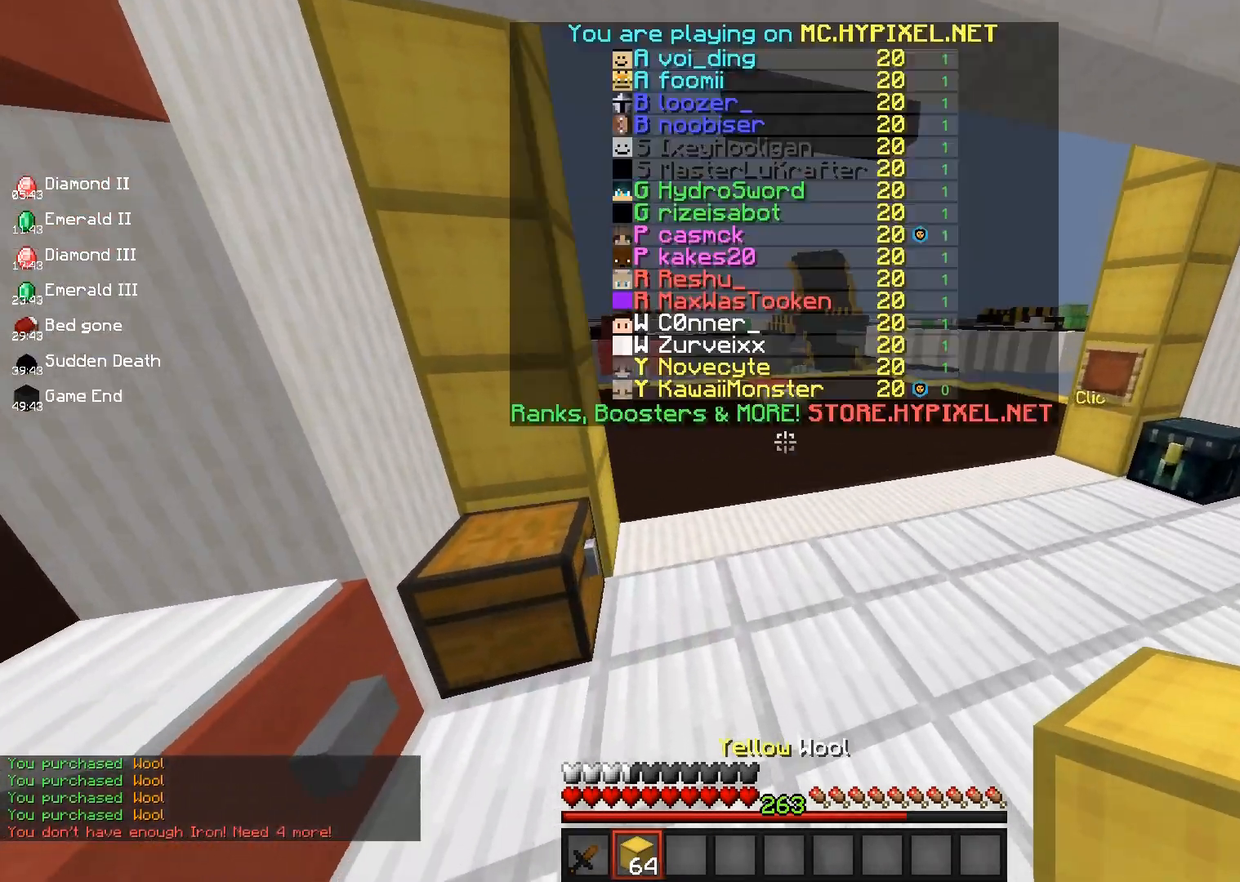
{"keys": ["w"], "mouse": [], "events": [[67, "space", "up"], [117, "space", "down"], [133, "mouse_left", "up"], [383, "space", "up"]]}
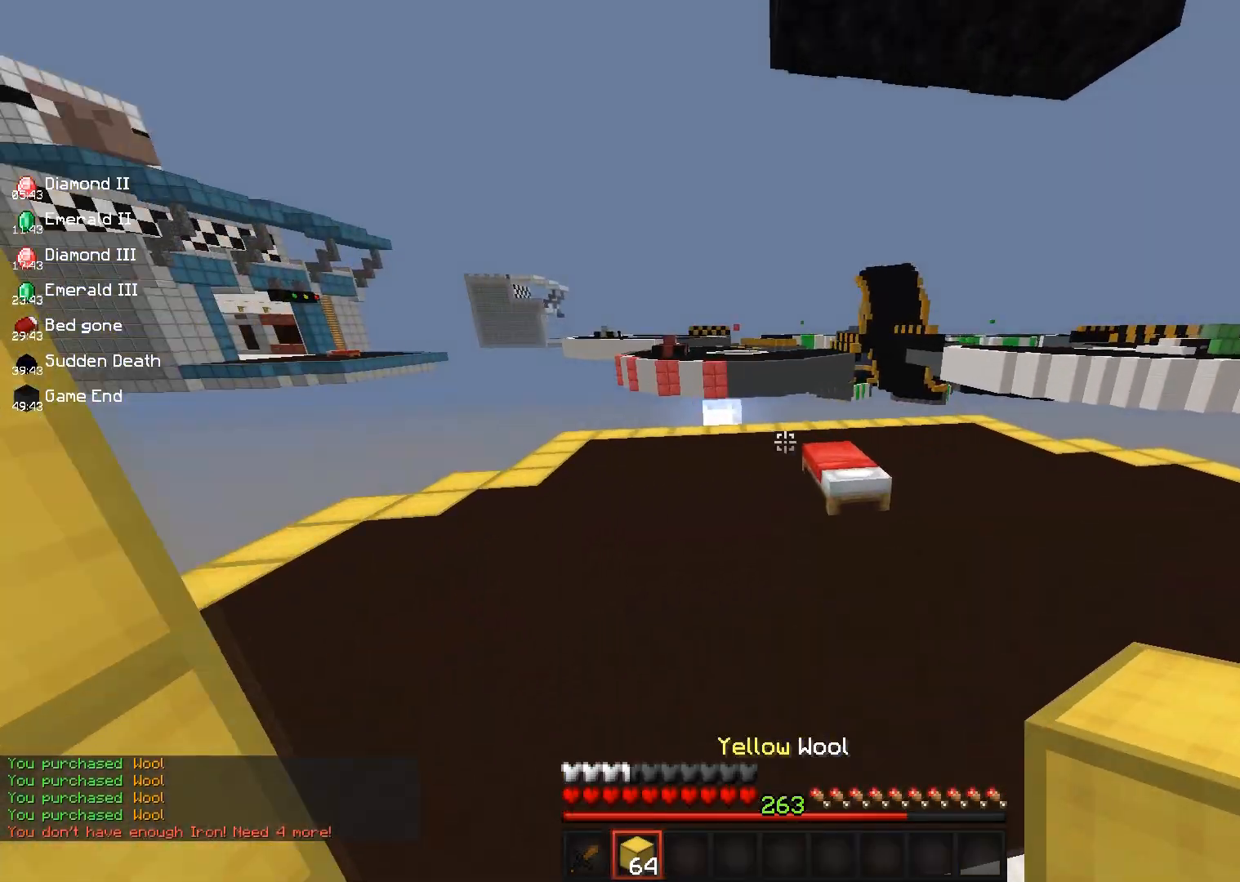
{"keys": ["a", "w"], "mouse": [], "events": [[117, "space", "down"], [283, "a", "down"], [400, "space", "up"]]}
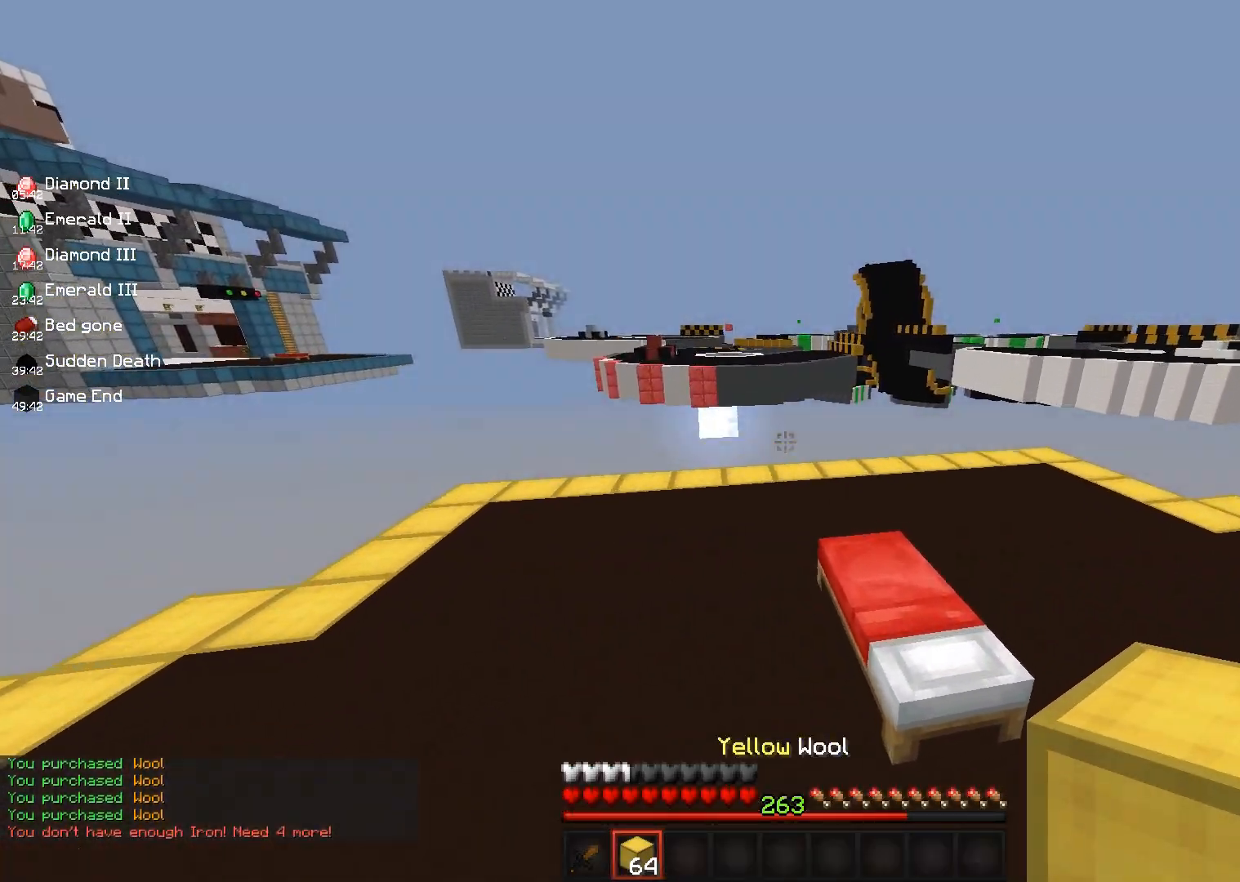
{"keys": ["w"], "mouse": [], "events": [[117, "a", "up"]]}
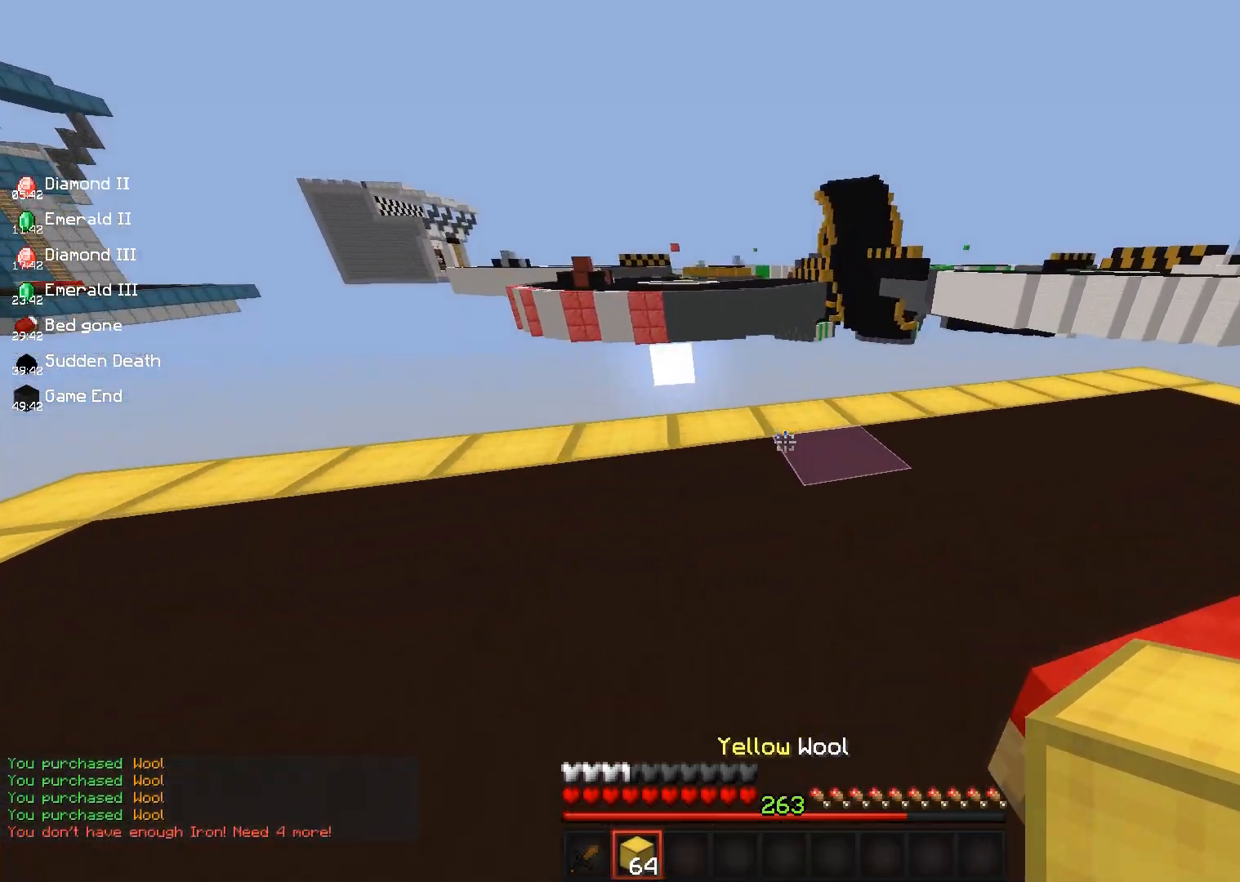
{"keys": ["space", "w"], "mouse": [], "events": [[100, "mouse_right", "down"], [283, "mouse_right", "up"], [283, "space", "down"]]}
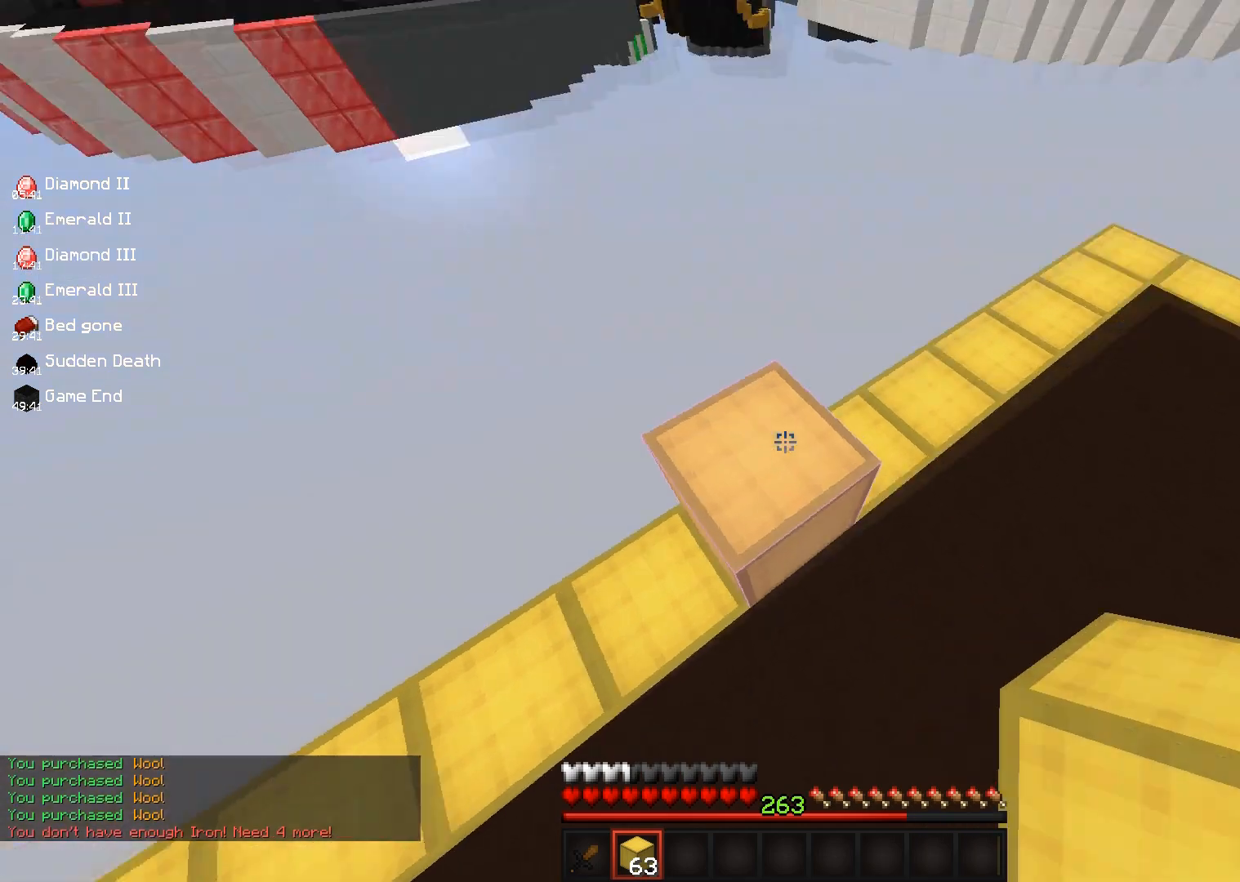
{"keys": ["a"], "mouse": [], "events": [[17, "s", "down"], [50, "w", "up"], [83, "space", "up"], [133, "a", "down"], [467, "s", "up"]]}
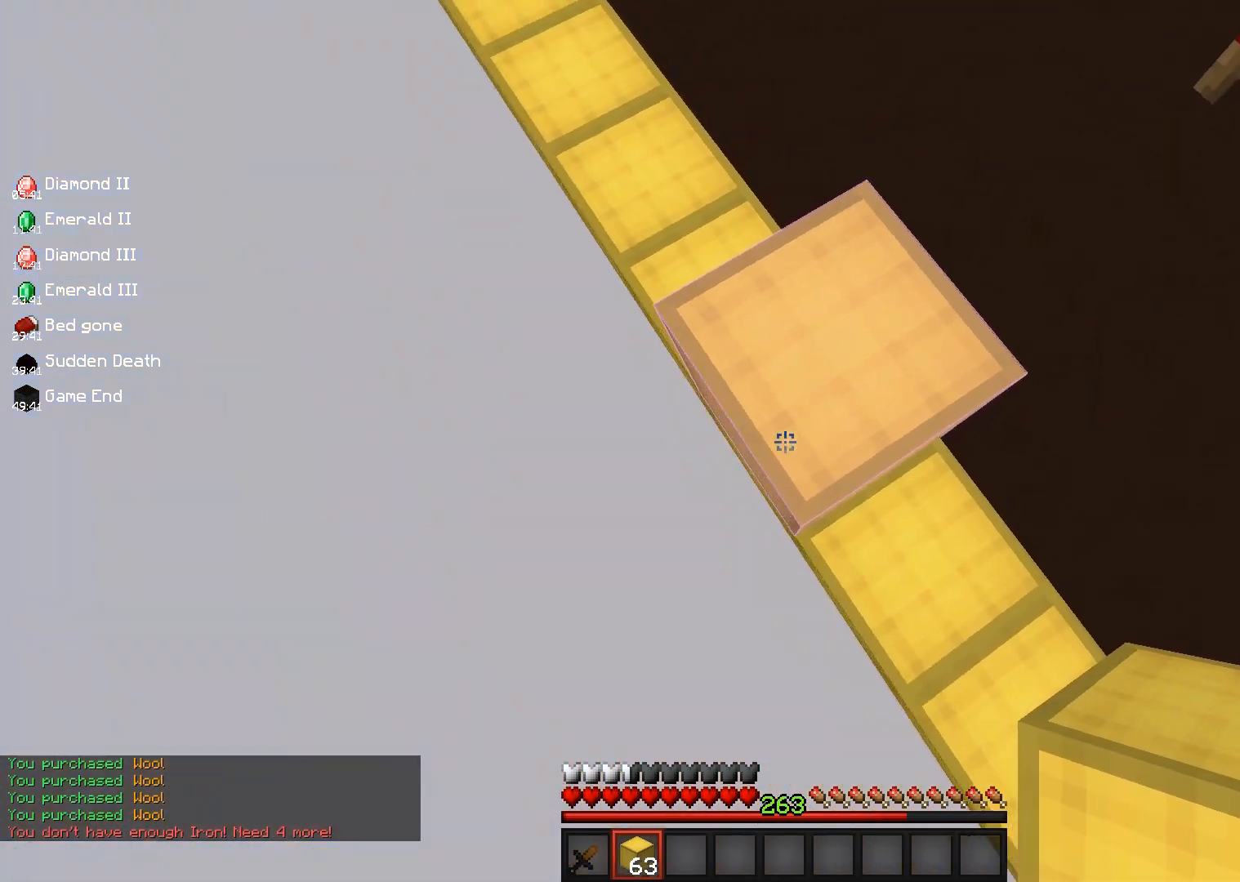
{"keys": ["a", "s"], "mouse": [], "events": [[67, "s", "down"], [267, "mouse_right", "down"], [467, "mouse_right", "up"]]}
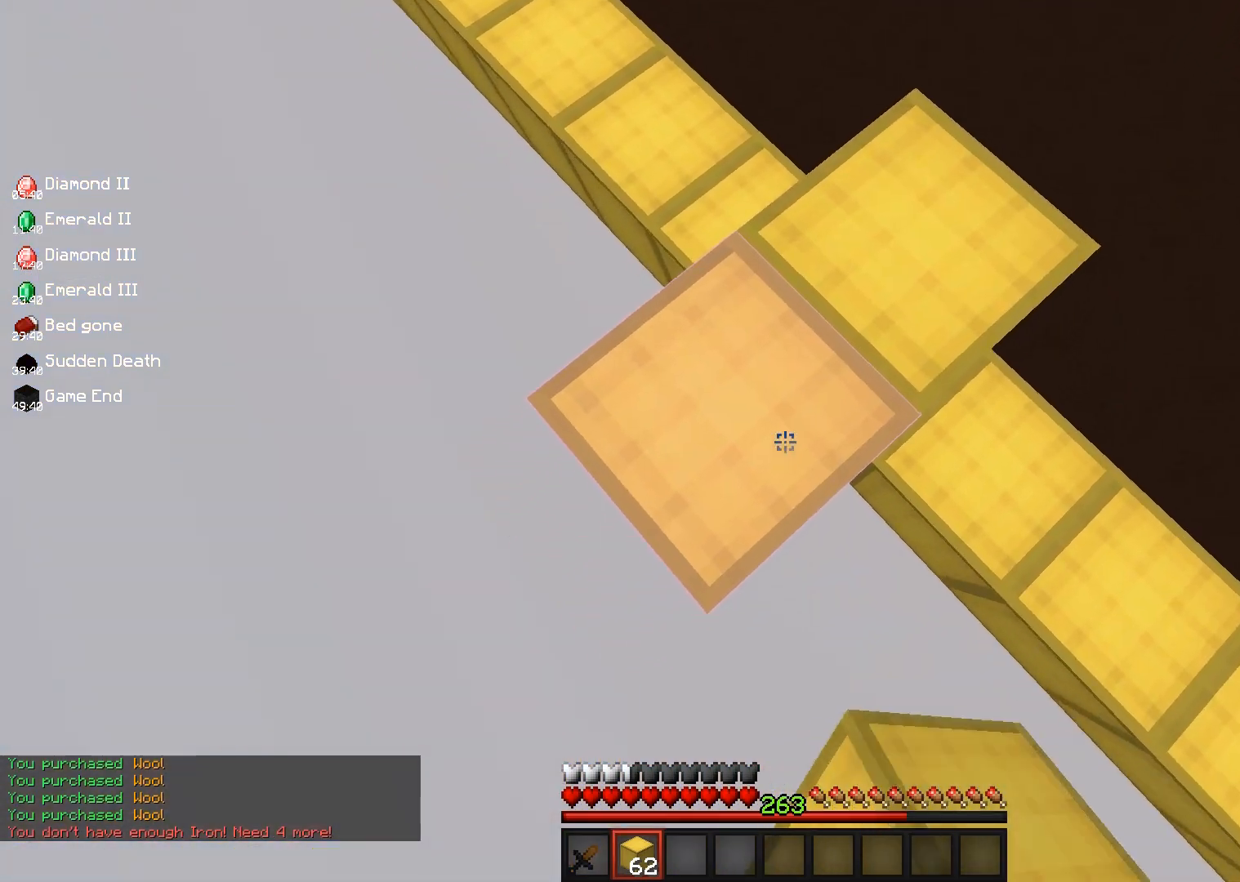
{"keys": ["a", "s"], "mouse": ["right"], "events": [[417, "mouse_right", "down"]]}
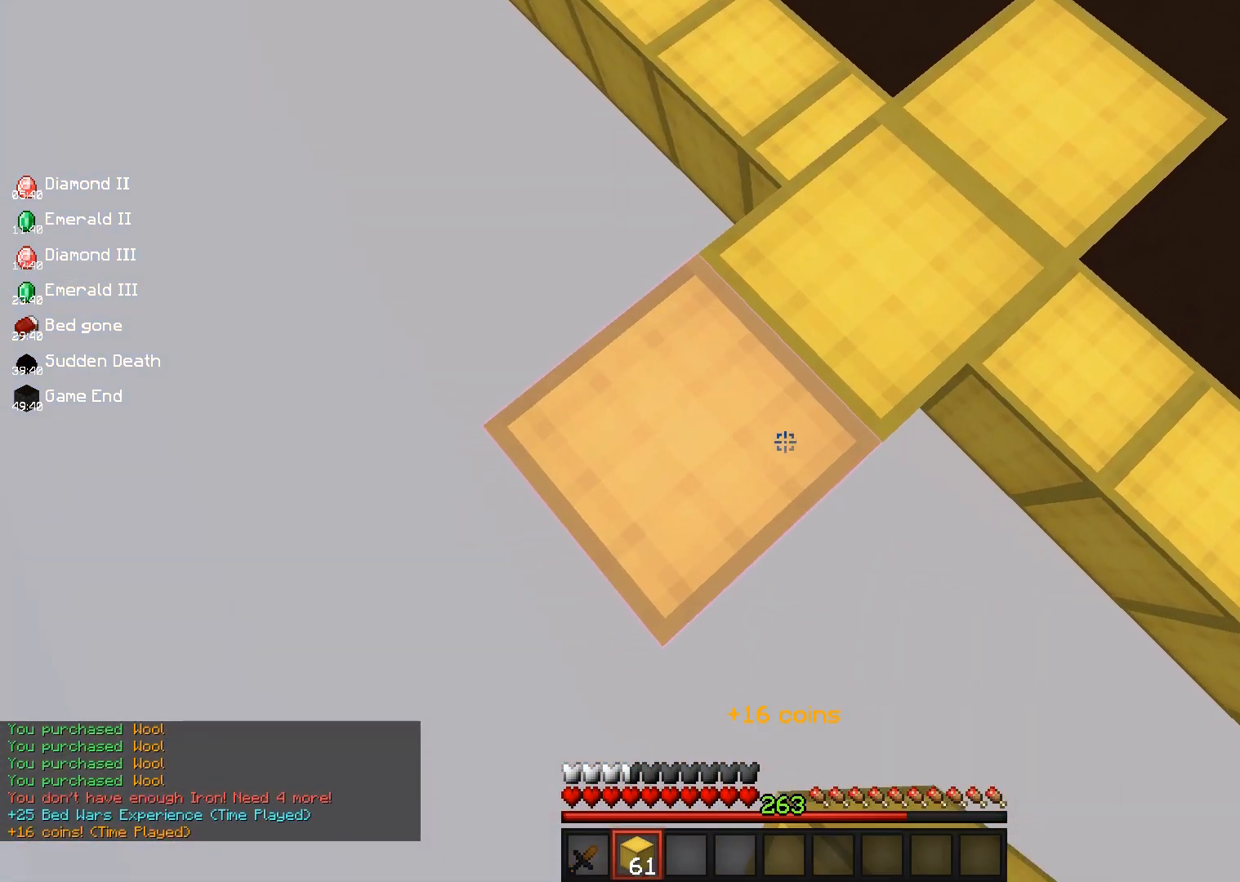
{"keys": ["a", "s"], "mouse": ["right"], "events": [[150, "mouse_right", "up"], [333, "mouse_right", "down"]]}
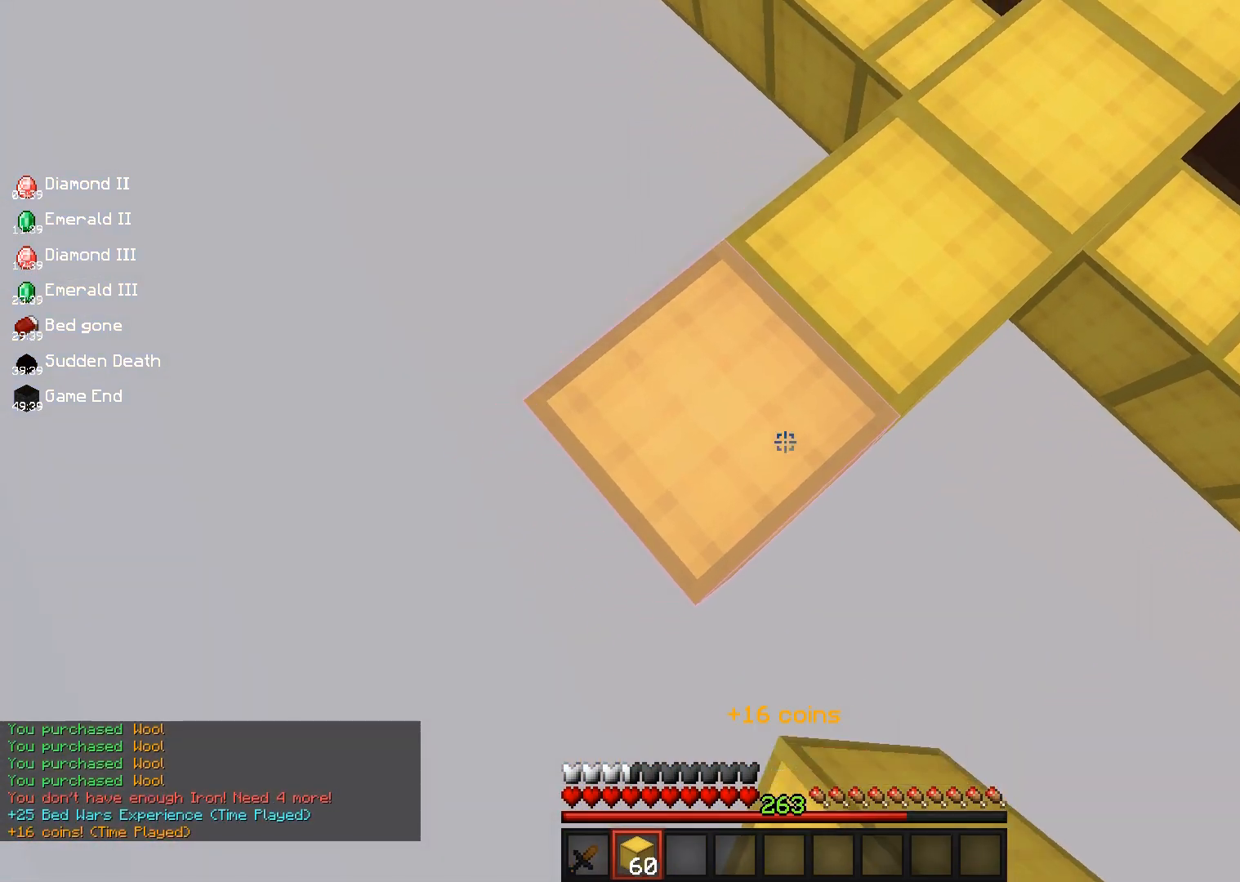
{"keys": ["a", "s"], "mouse": [], "events": [[67, "mouse_right", "up"], [250, "mouse_right", "down"], [467, "mouse_right", "up"]]}
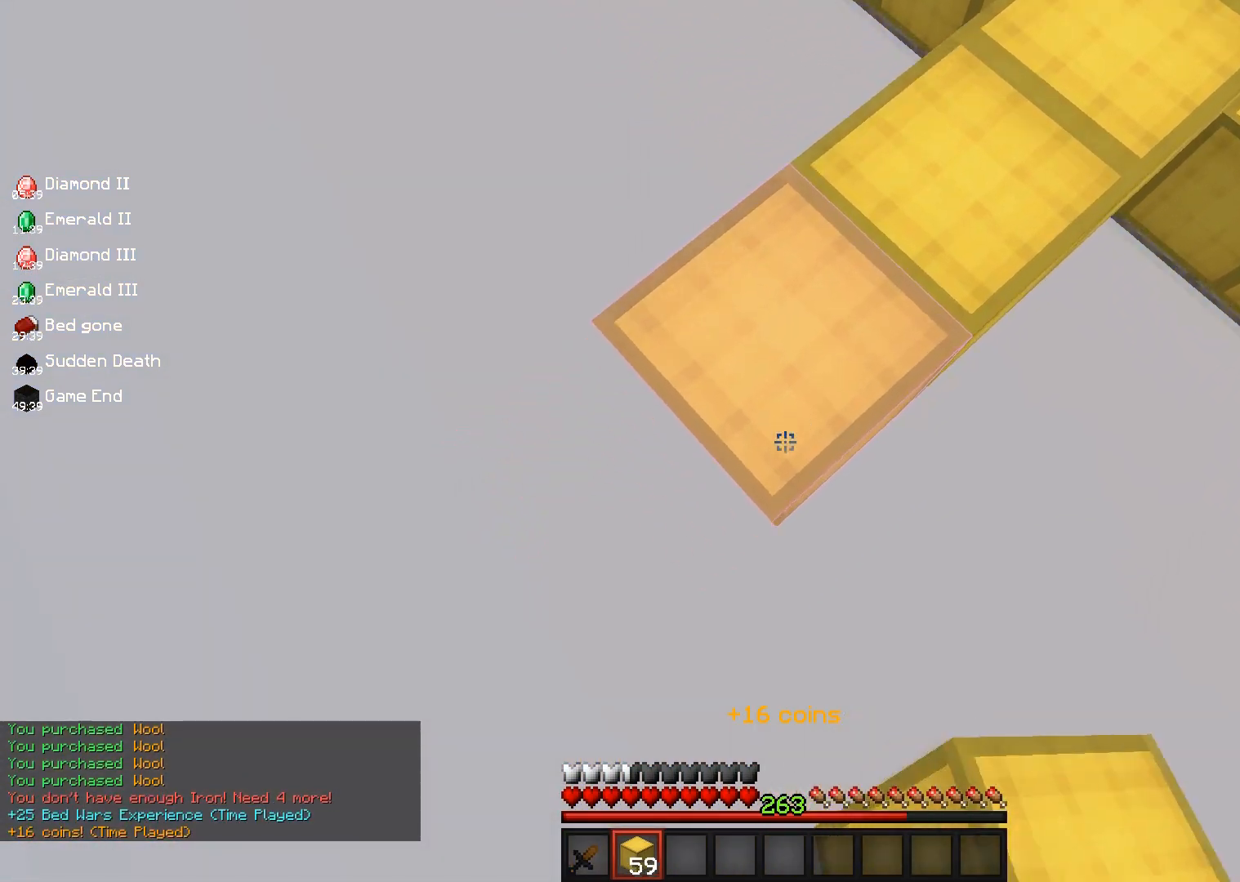
{"keys": ["a", "s"], "mouse": [], "events": [[133, "mouse_right", "down"], [350, "mouse_right", "up"]]}
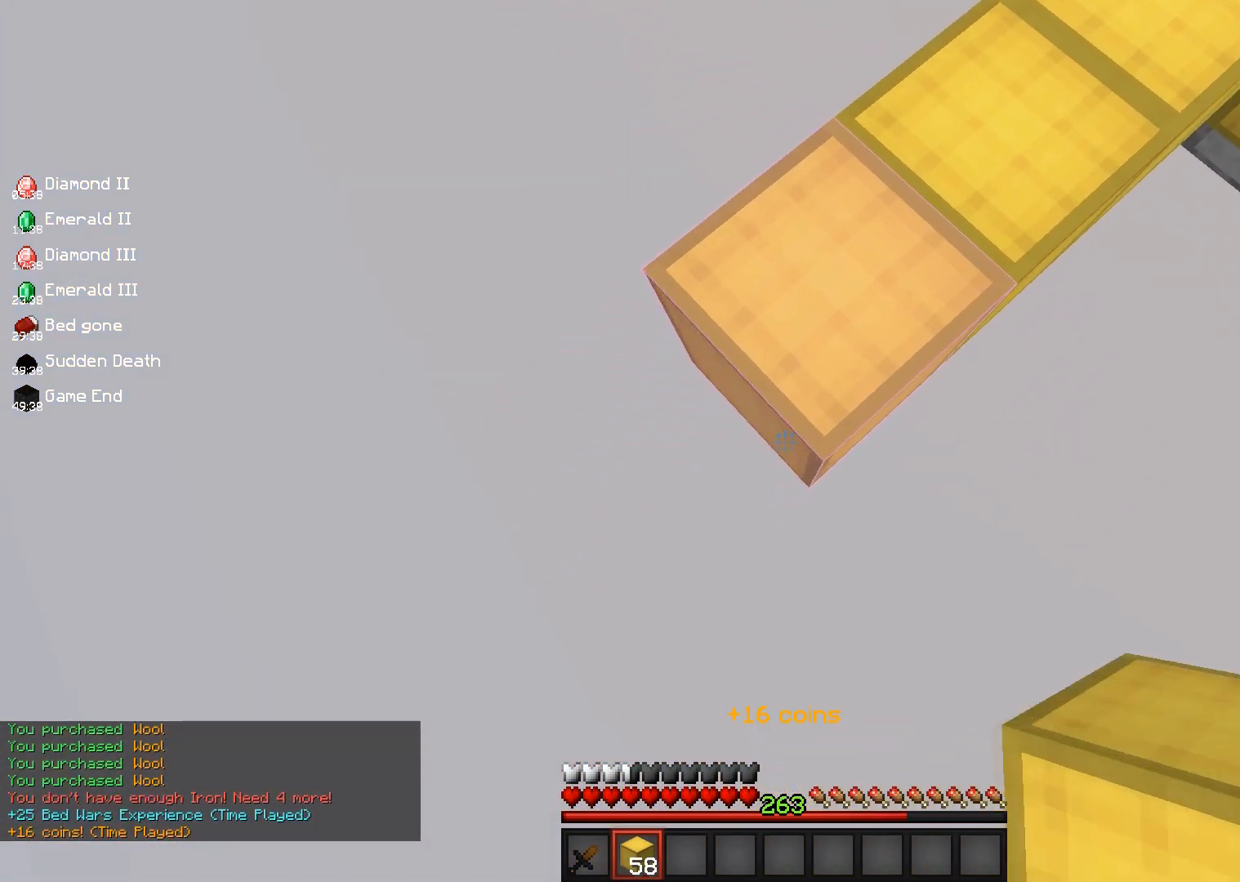
{"keys": ["a", "s"], "mouse": [], "events": [[50, "mouse_right", "down"], [83, "space", "down"], [300, "space", "up"], [483, "mouse_right", "up"]]}
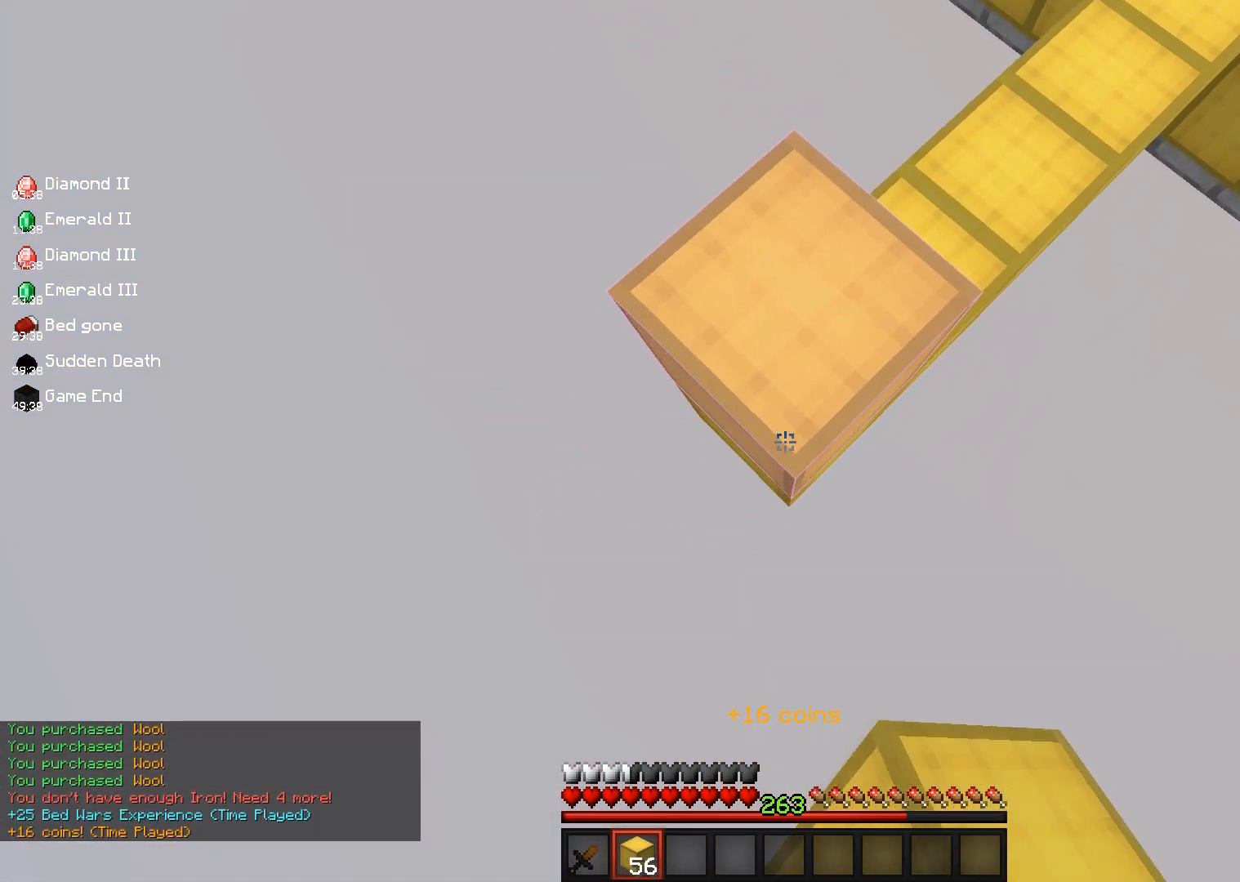
{"keys": ["a", "s"], "mouse": ["right"], "events": [[67, "mouse_right", "down"], [333, "mouse_right", "up"], [500, "mouse_right", "down"]]}
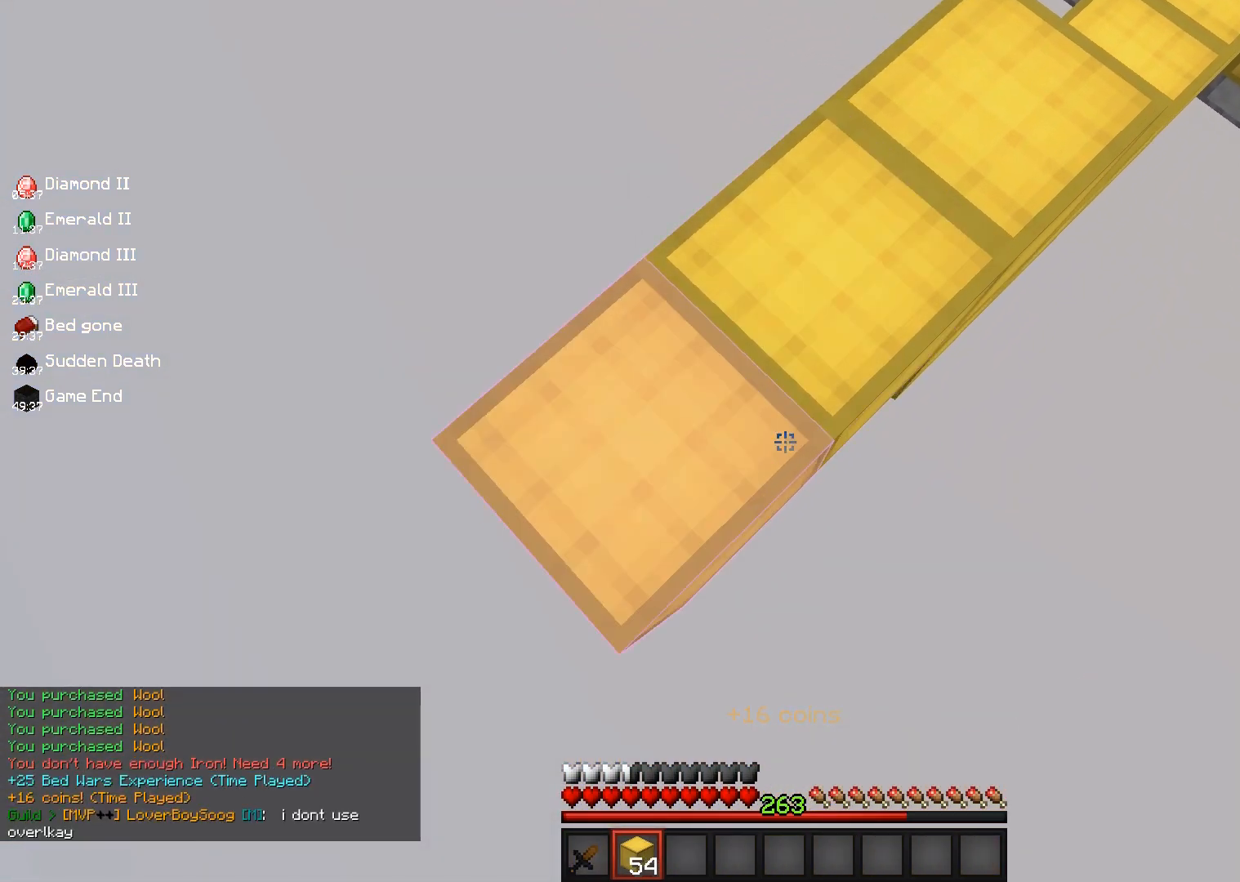
{"keys": ["a", "s"], "mouse": ["right"], "events": [[217, "mouse_right", "up"], [400, "mouse_right", "down"]]}
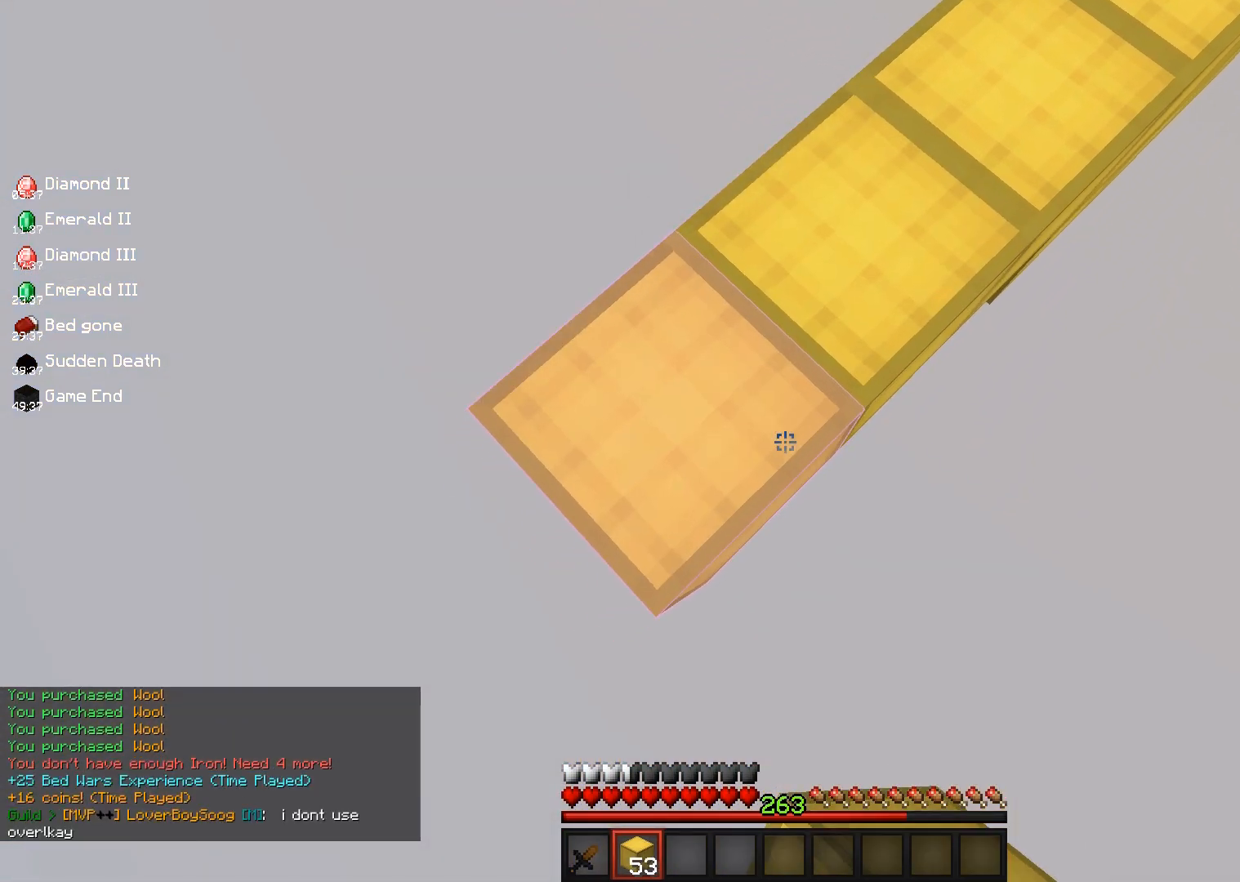
{"keys": ["a", "s"], "mouse": ["right"], "events": [[117, "mouse_right", "up"], [300, "mouse_right", "down"]]}
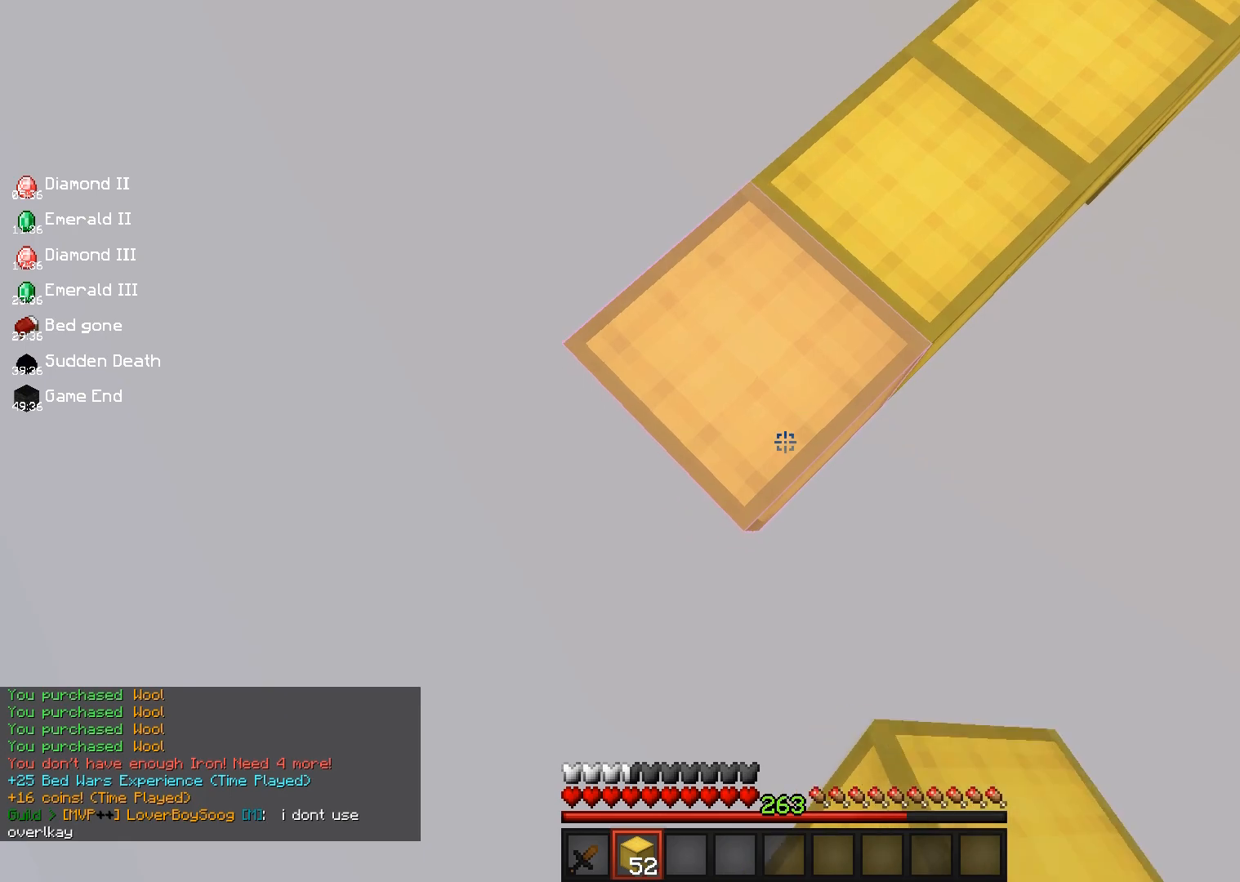
{"keys": ["a", "s"], "mouse": [], "events": [[67, "mouse_right", "up"], [167, "mouse_right", "down"], [467, "mouse_right", "up"]]}
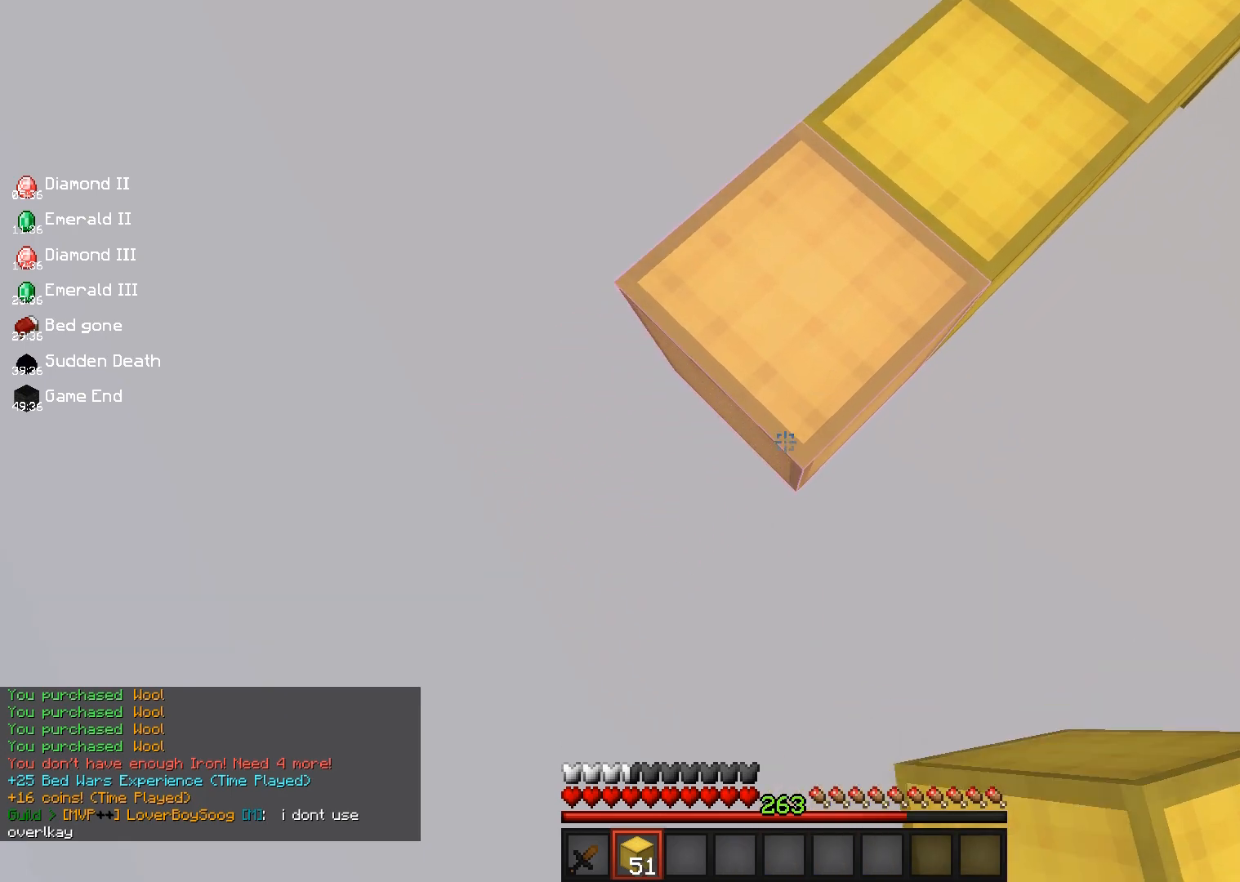
{"keys": ["a", "s"], "mouse": ["right"], "events": [[67, "mouse_right", "down"], [317, "mouse_right", "up"], [483, "mouse_right", "down"]]}
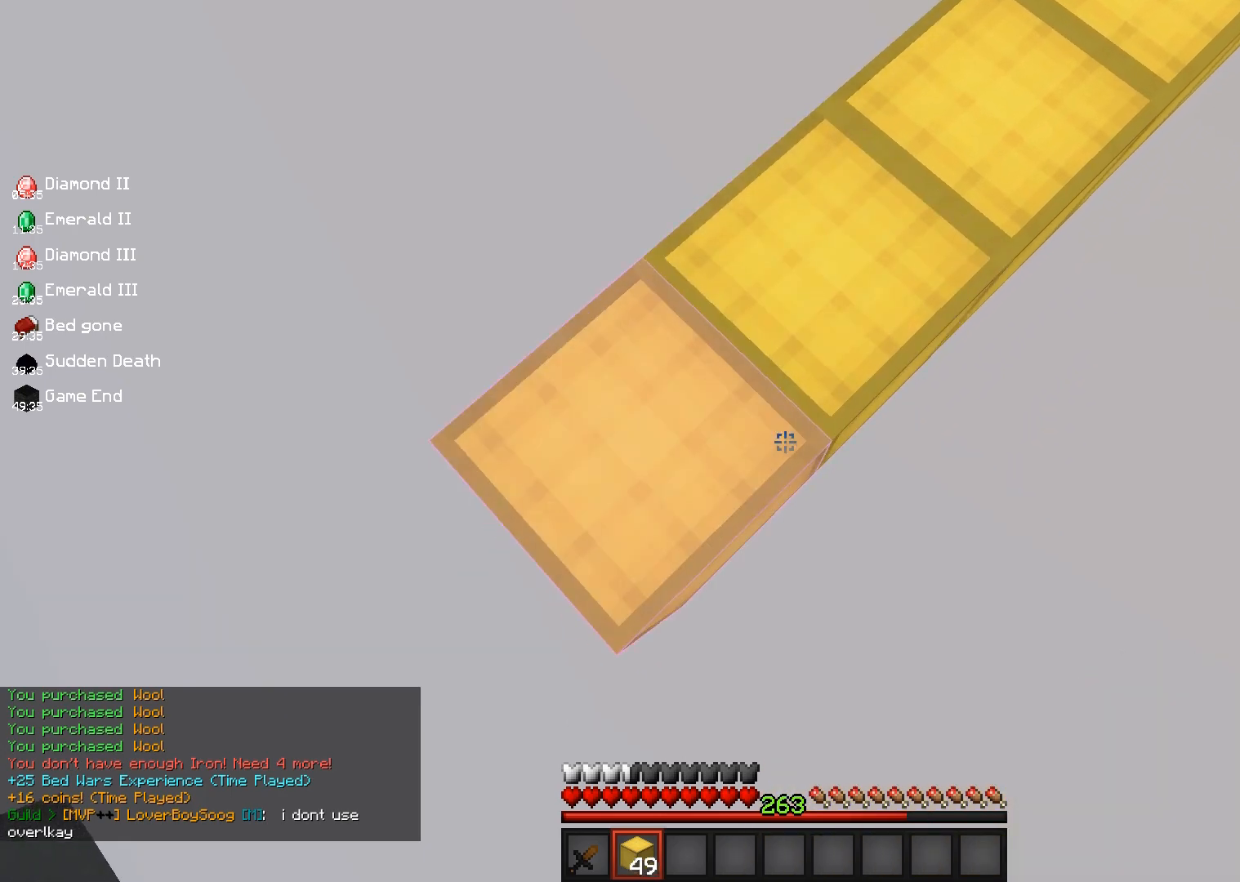
{"keys": ["a", "s"], "mouse": ["right"], "events": [[183, "mouse_right", "up"], [367, "mouse_right", "down"]]}
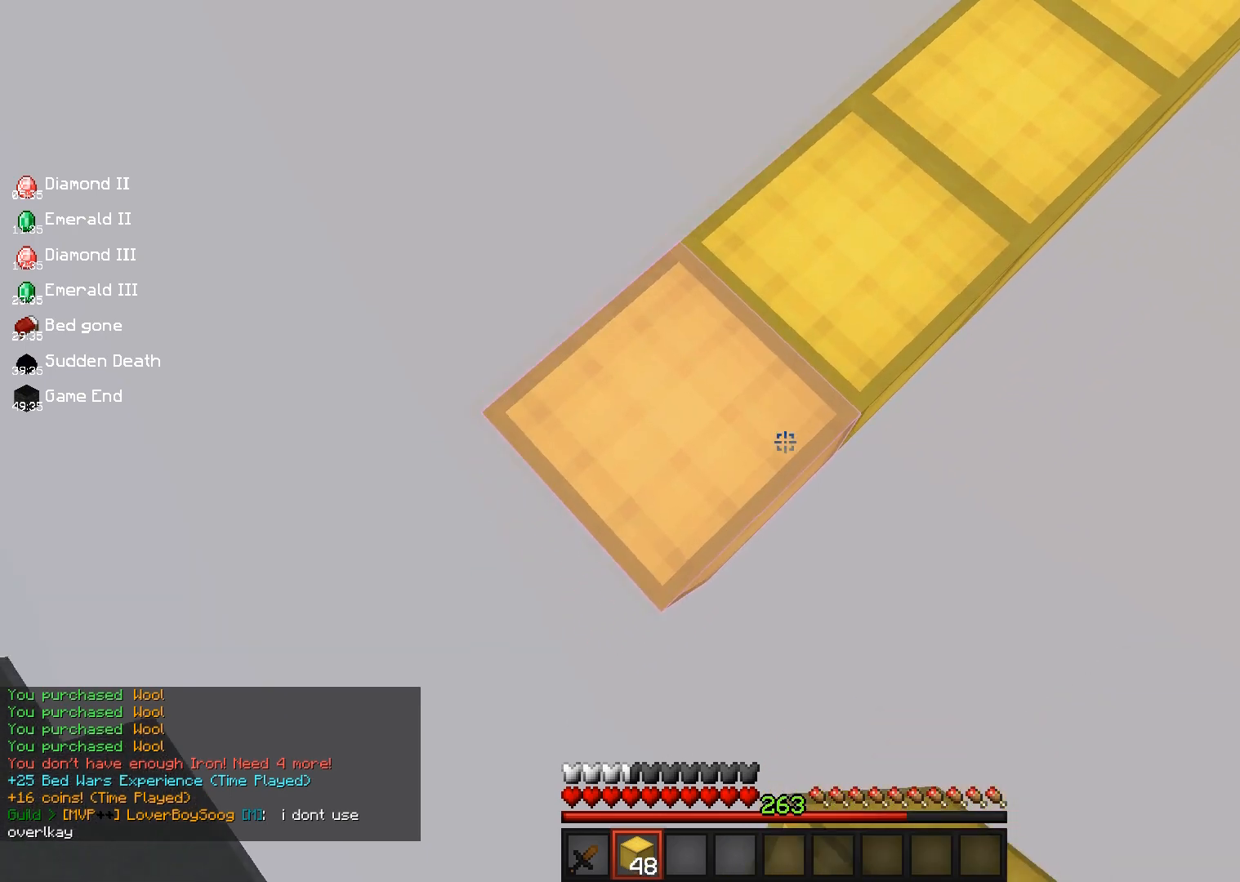
{"keys": ["a", "s"], "mouse": [], "events": [[83, "mouse_right", "up"], [250, "mouse_right", "down"], [467, "mouse_right", "up"]]}
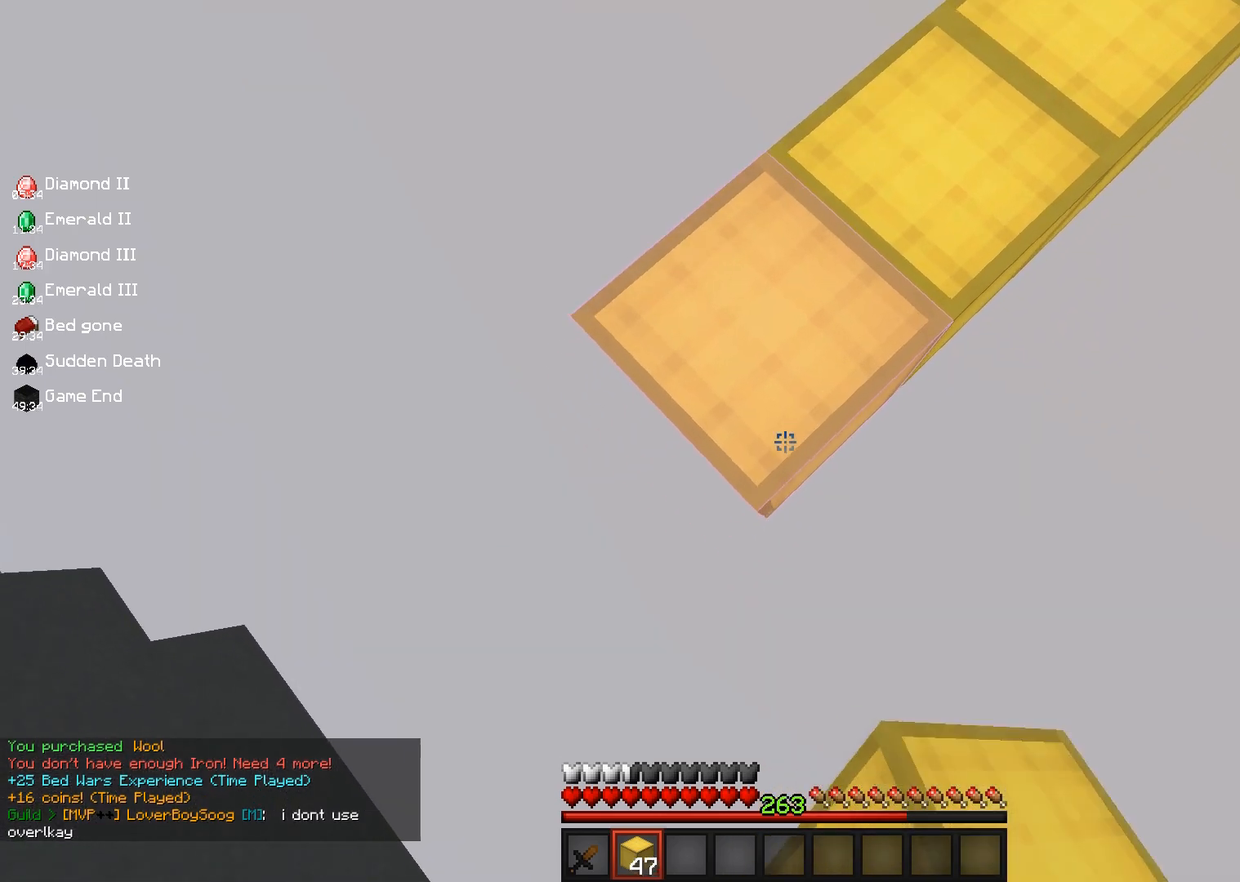
{"keys": ["a", "s"], "mouse": [], "events": [[133, "mouse_right", "down"], [133, "space", "down"], [367, "space", "up"], [483, "mouse_right", "up"]]}
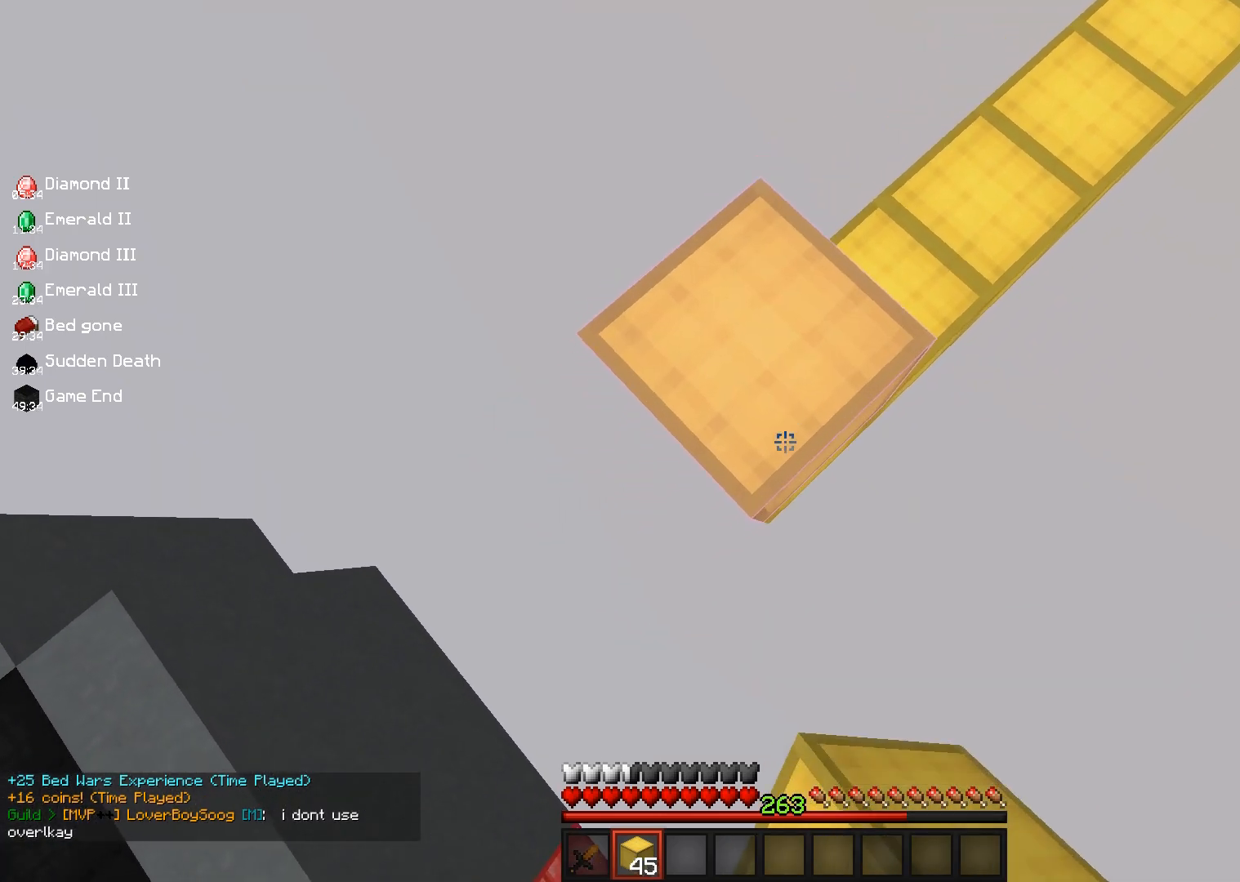
{"keys": ["a", "s"], "mouse": [], "events": [[150, "mouse_right", "down"], [417, "mouse_right", "up"]]}